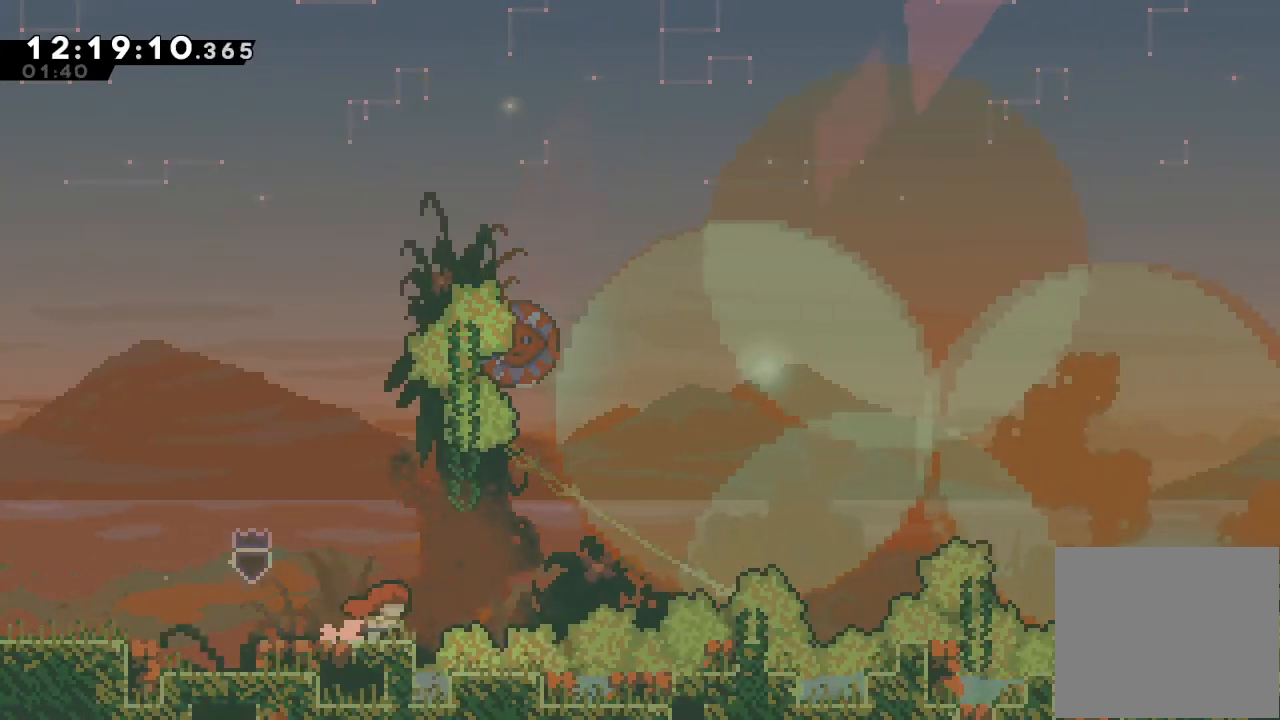
Gameplay with keyboard; each line is a JSON object with the keys held at the frame after it. "events" lists presses ("down") and releases ("up") of "a", "d", "down", "e", "escape", "f", "left", "right", "s", "space", "up" and "w" between this image and that frame as [ms after this image, input, new state], when the widget could be followed in between. No other keys are recorded. Mouse input is not recorded.
{"keys": ["right"], "events": [[67, "d", "down"], [467, "d", "up"]]}
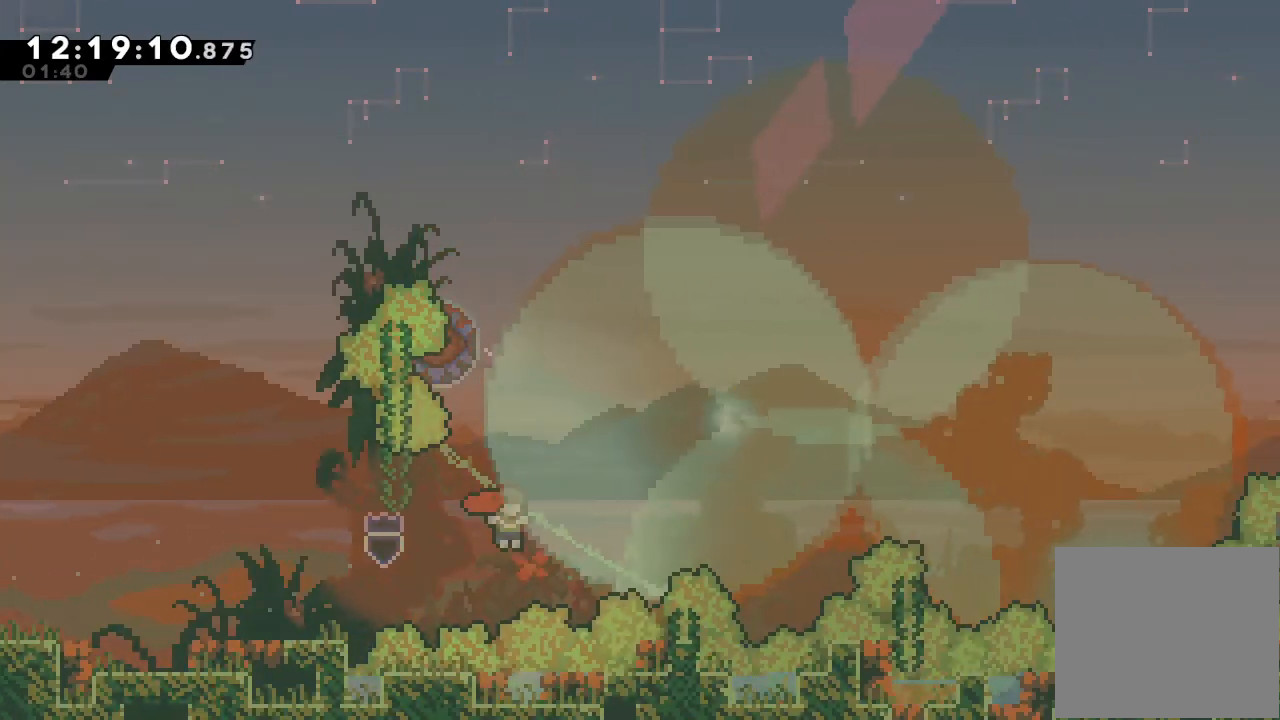
{"keys": ["left"], "events": [[33, "right", "up"], [33, "s", "down"], [33, "up", "down"], [267, "s", "up"], [267, "up", "up"], [300, "left", "down"]]}
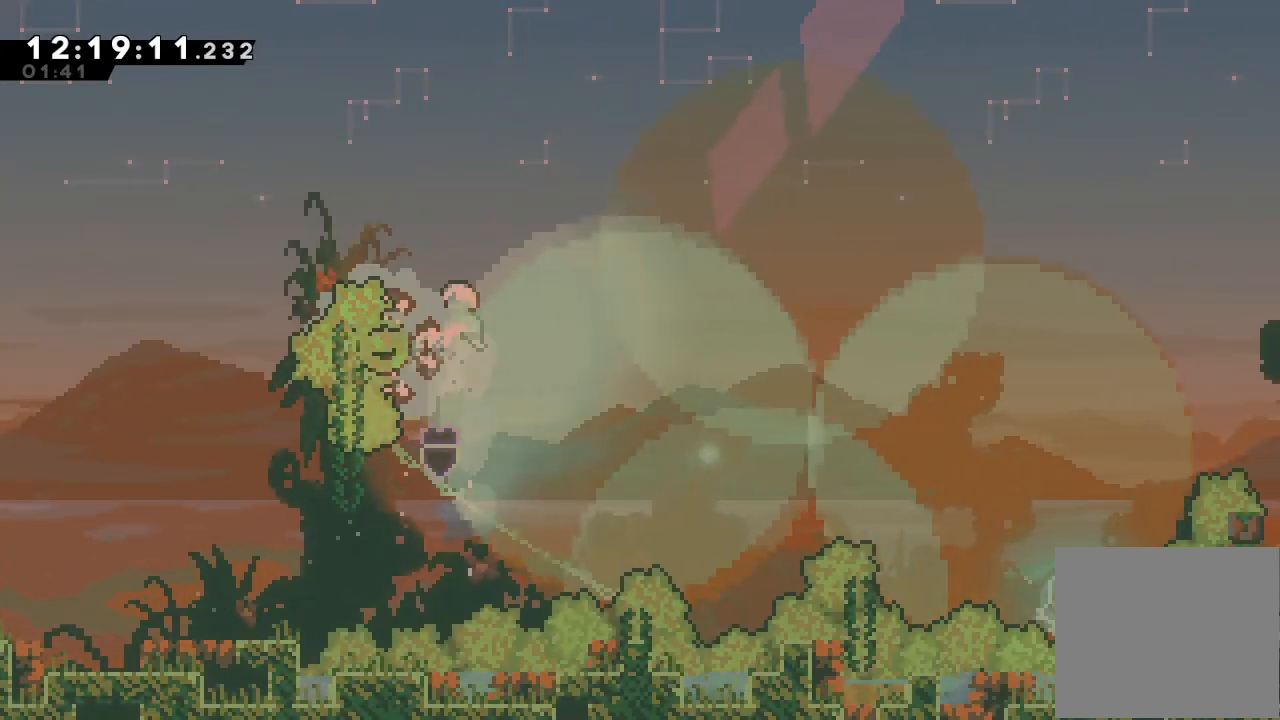
{"keys": ["right", "s", "up"], "events": [[33, "left", "up"], [33, "right", "down"], [367, "up", "down"], [433, "s", "down"]]}
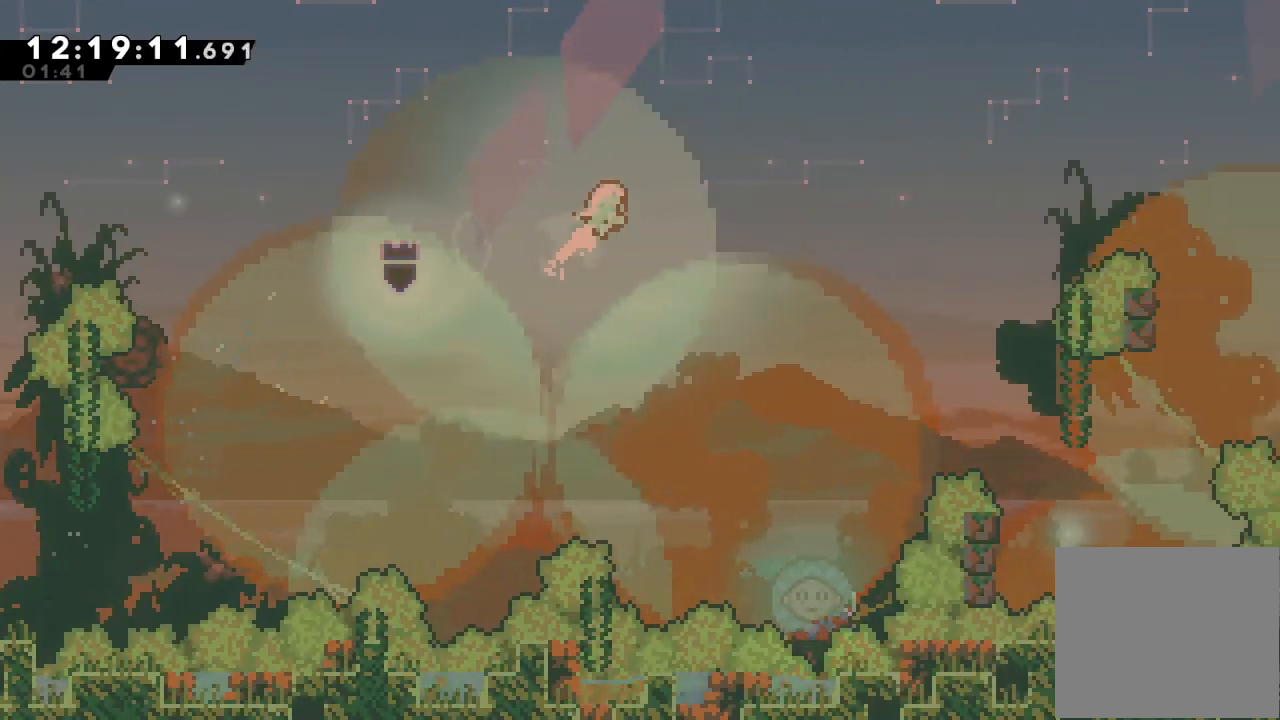
{"keys": [], "events": [[300, "s", "up"], [300, "up", "up"], [333, "right", "up"]]}
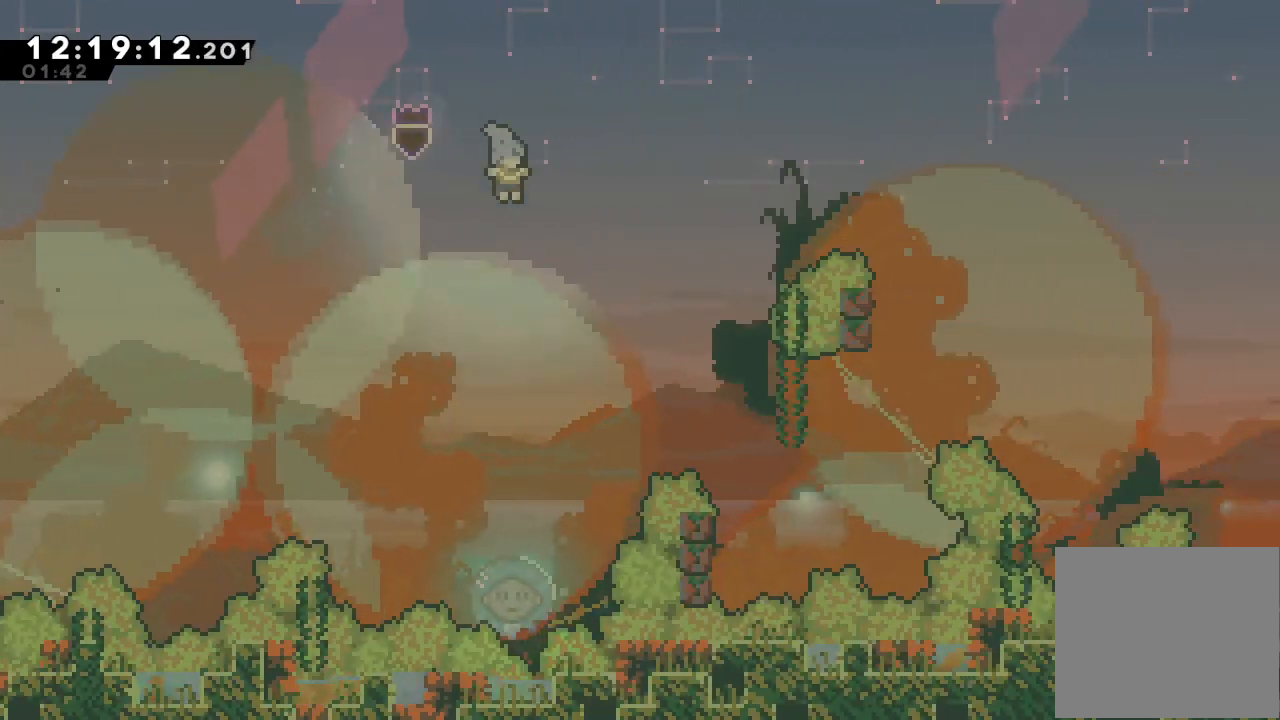
{"keys": [], "events": [[133, "right", "down"], [267, "right", "up"]]}
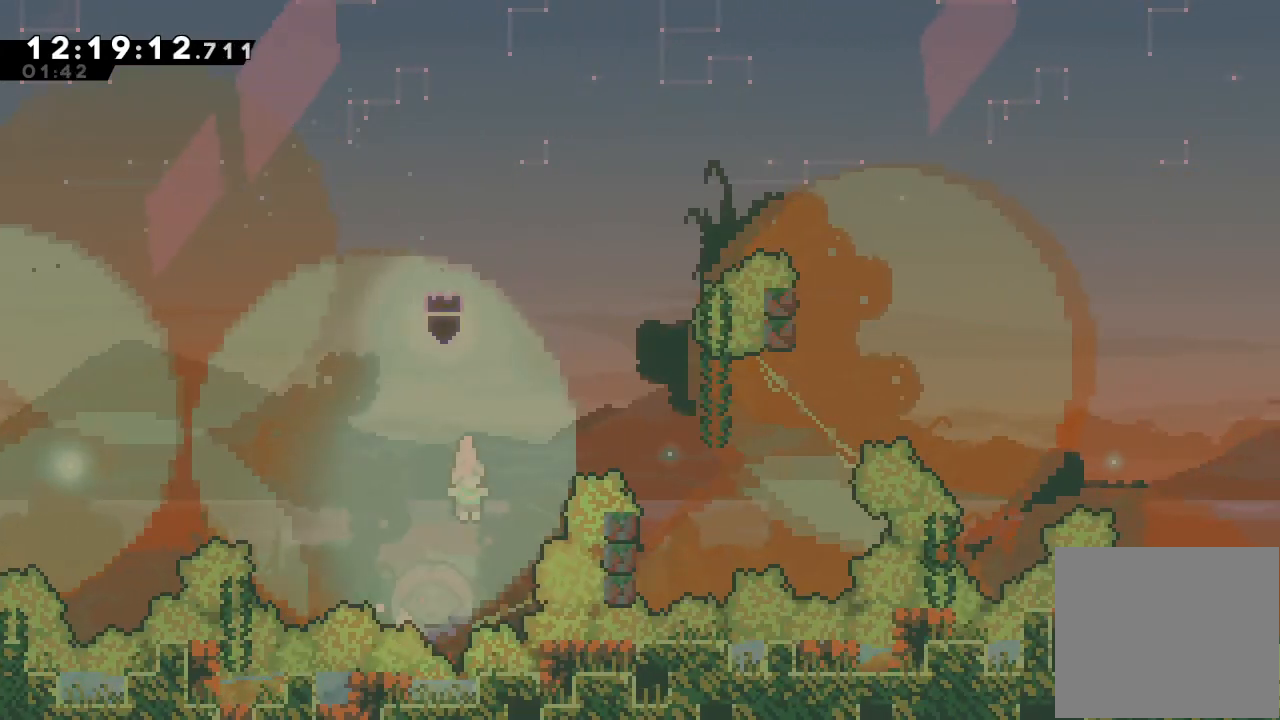
{"keys": ["right"], "events": [[300, "right", "down"]]}
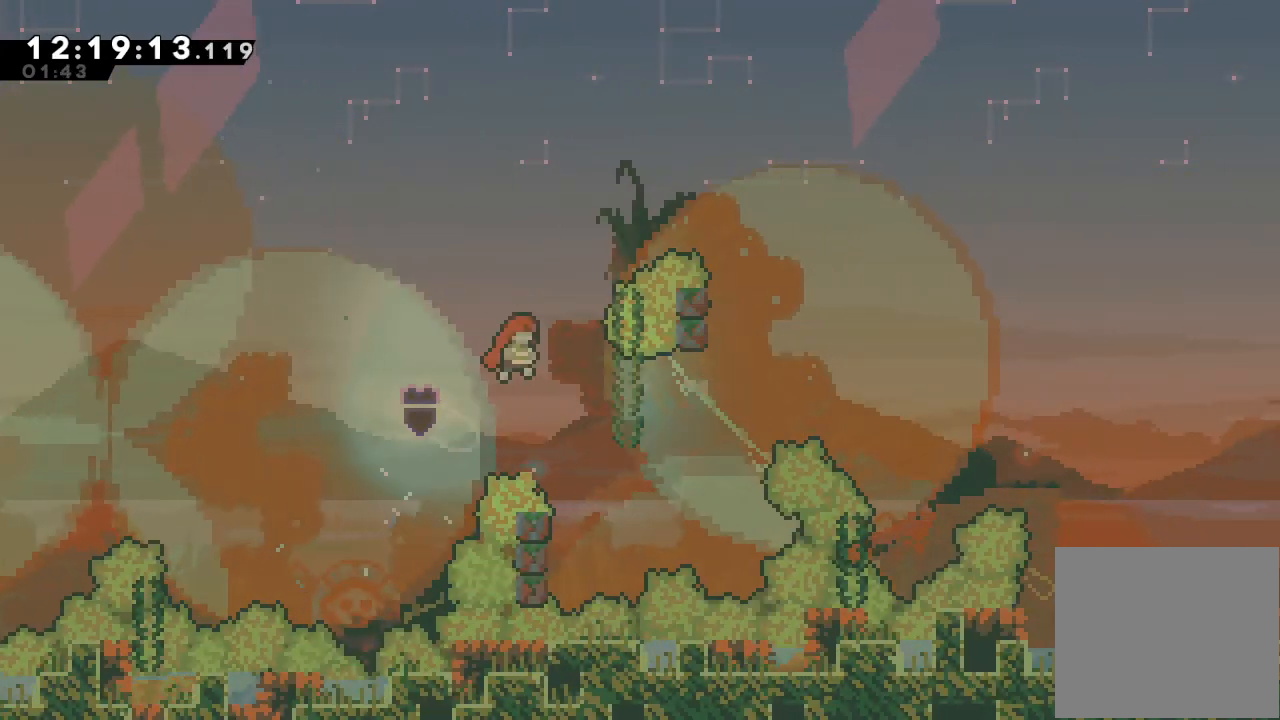
{"keys": ["d", "left", "right"], "events": [[167, "right", "up"], [400, "left", "down"], [467, "d", "down"], [467, "right", "down"]]}
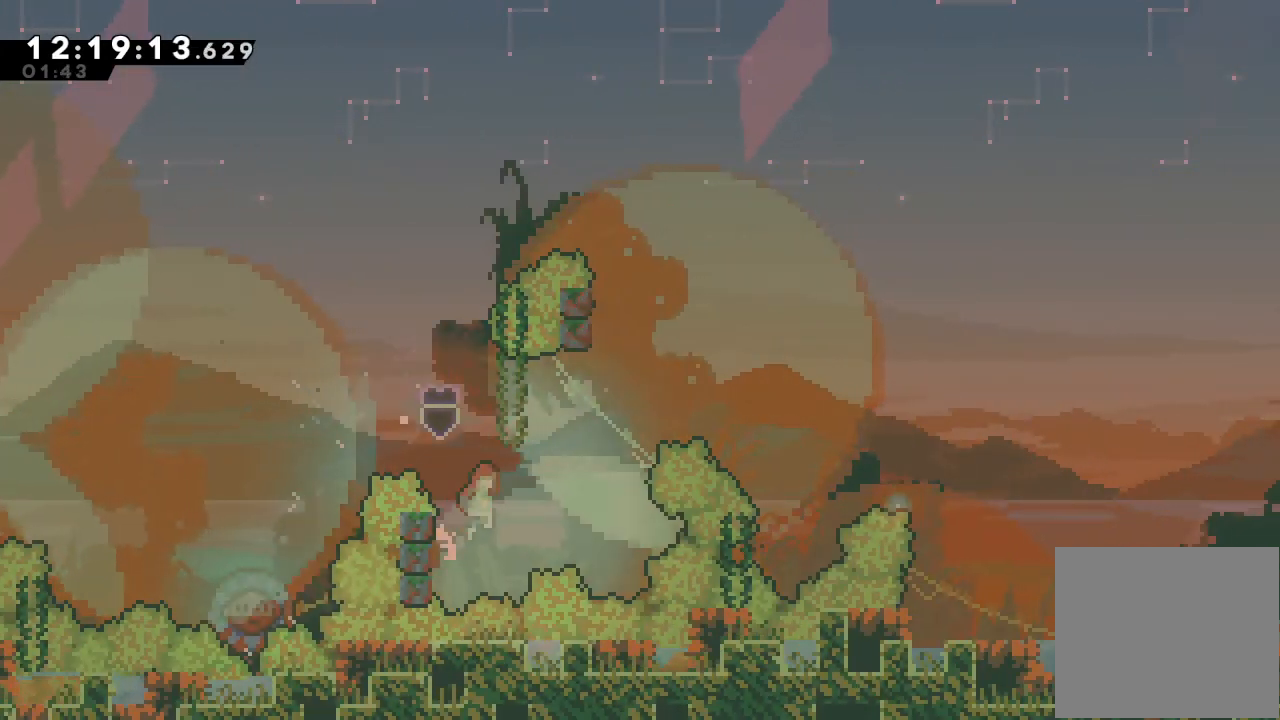
{"keys": ["right", "up"], "events": [[33, "left", "up"], [267, "d", "up"], [300, "right", "up"], [300, "up", "down"], [367, "s", "down"], [467, "s", "up"], [500, "right", "down"]]}
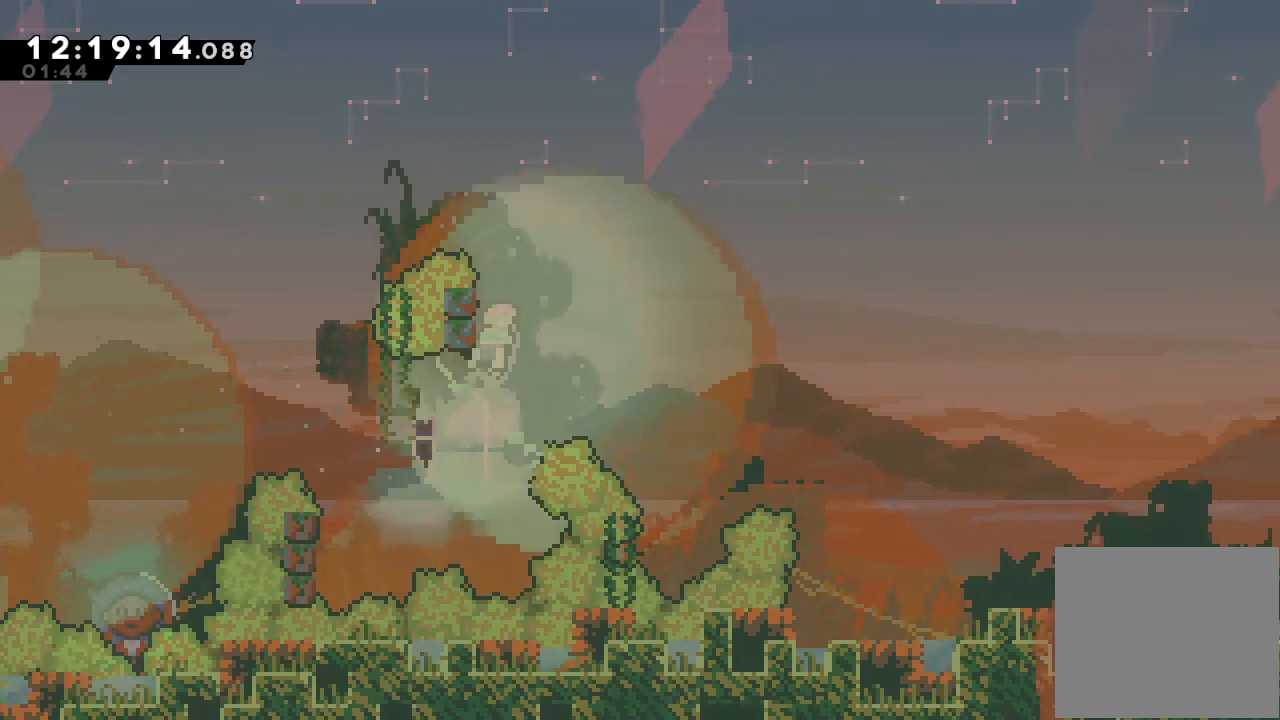
{"keys": ["d", "right", "up"], "events": [[67, "d", "down"]]}
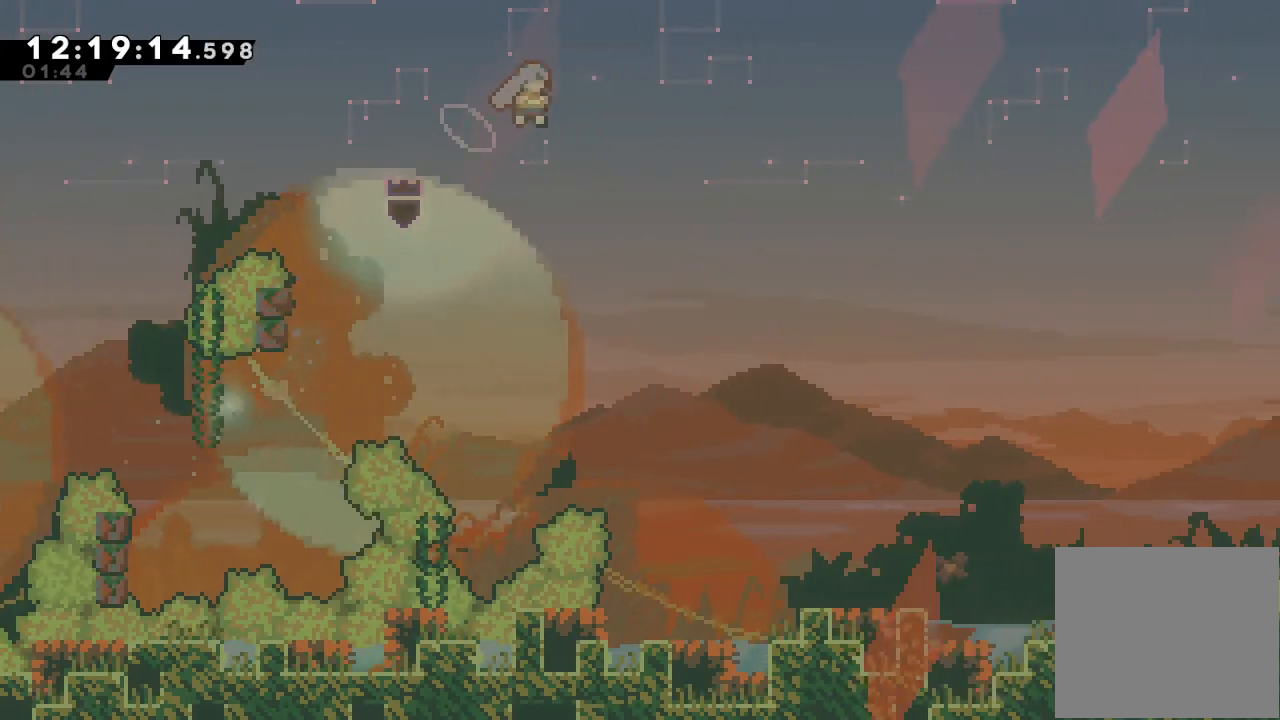
{"keys": ["d", "right"], "events": [[200, "up", "up"]]}
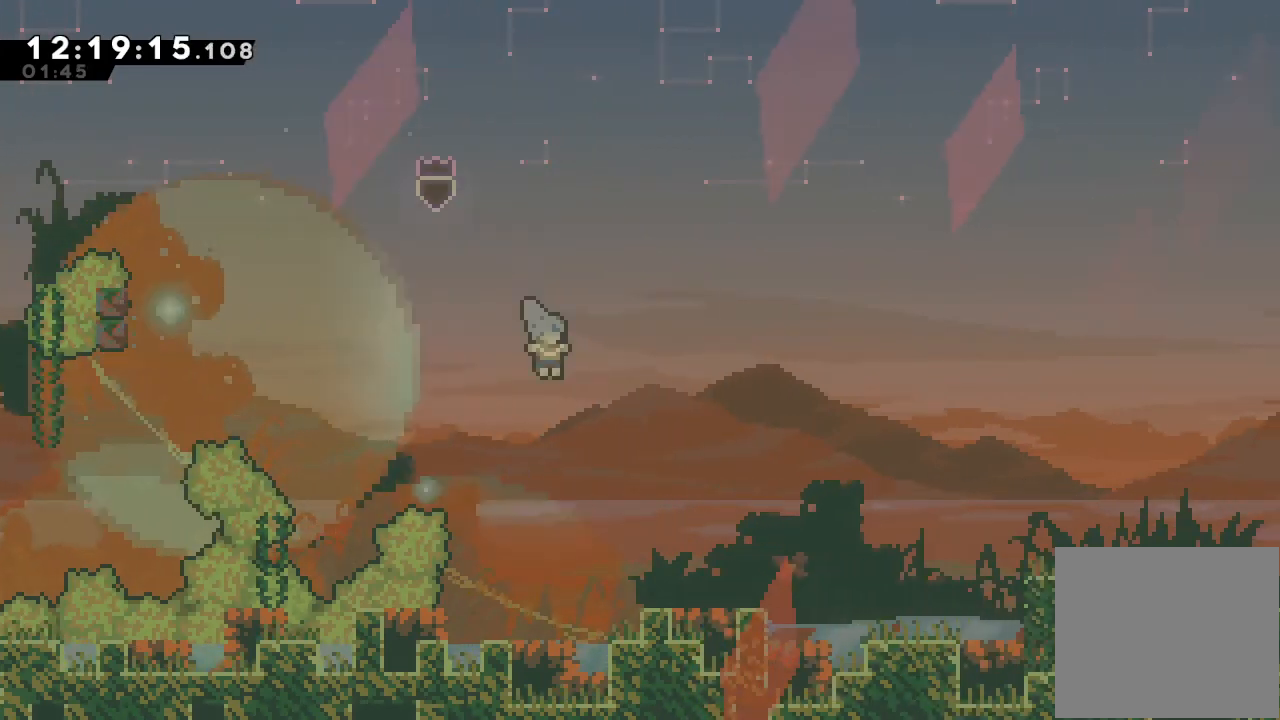
{"keys": ["down", "right"], "events": [[167, "d", "up"], [367, "s", "down"], [400, "down", "down"], [433, "s", "up"]]}
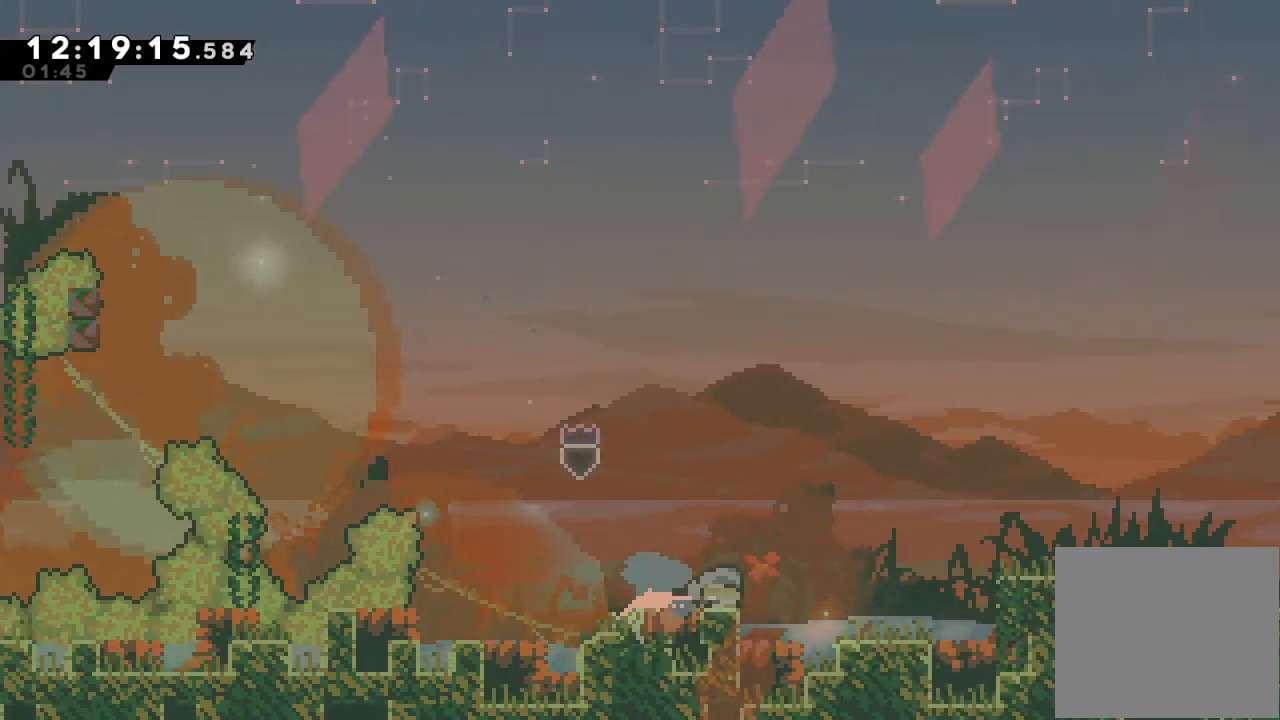
{"keys": ["d", "right"], "events": [[33, "d", "down"], [33, "down", "up"]]}
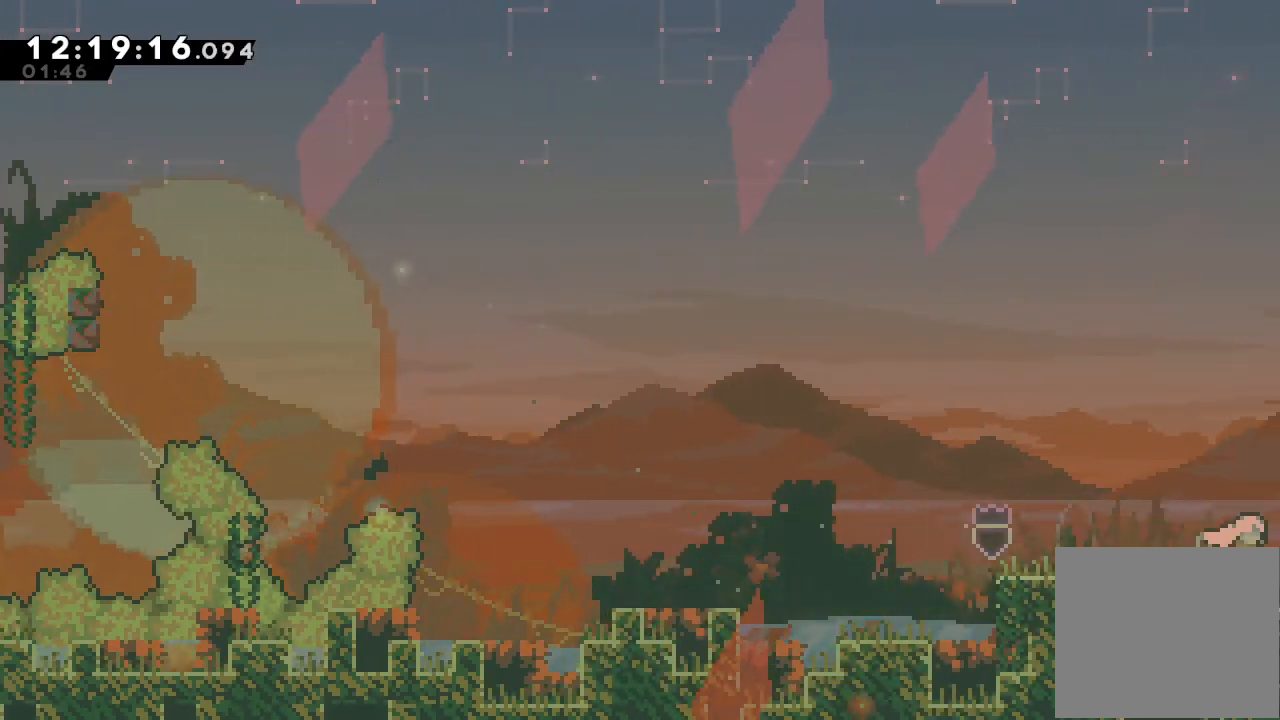
{"keys": ["right"], "events": [[200, "d", "up"]]}
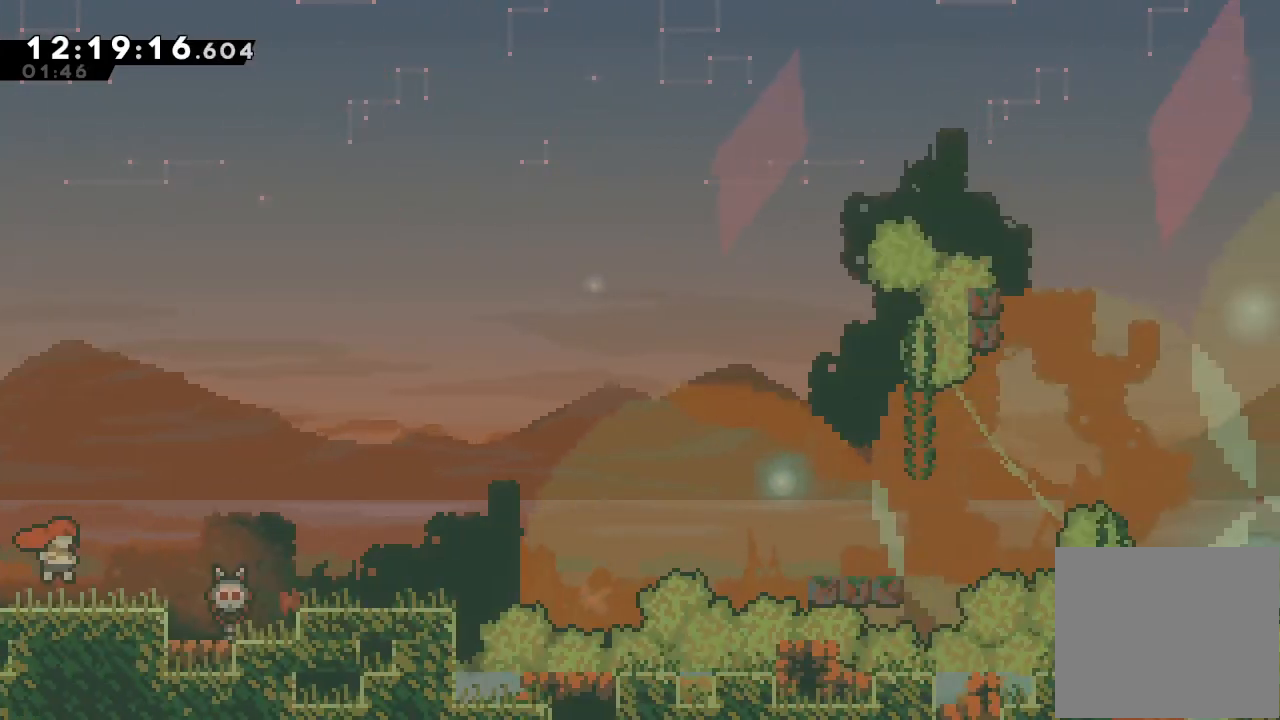
{"keys": [], "events": [[300, "right", "up"]]}
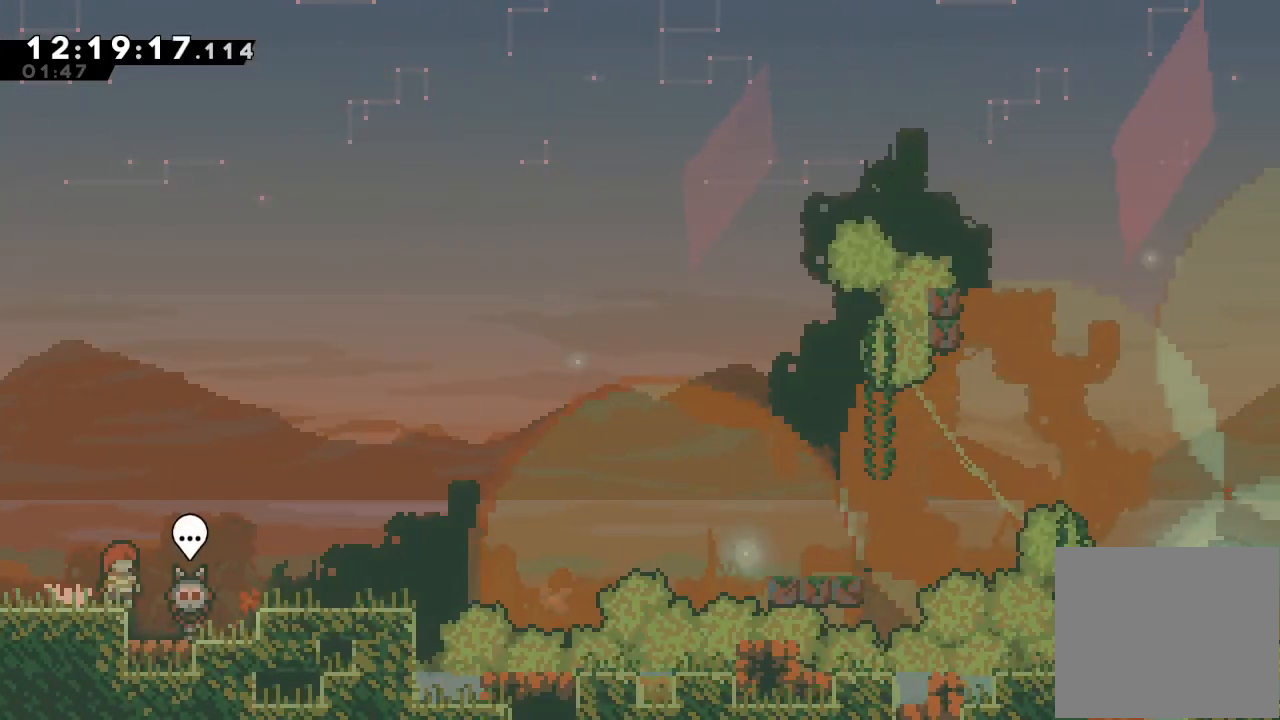
{"keys": ["right"], "events": [[133, "d", "down"], [133, "right", "down"], [367, "d", "up"]]}
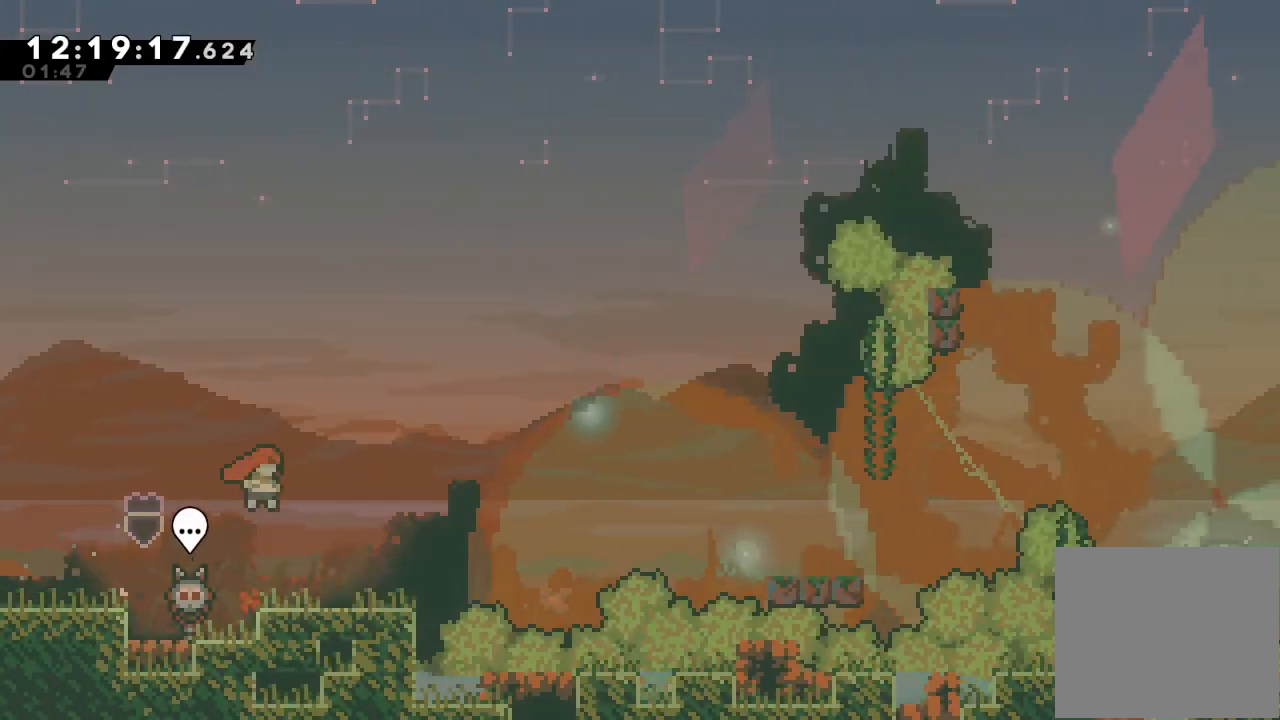
{"keys": ["d", "right"], "events": [[233, "d", "down"]]}
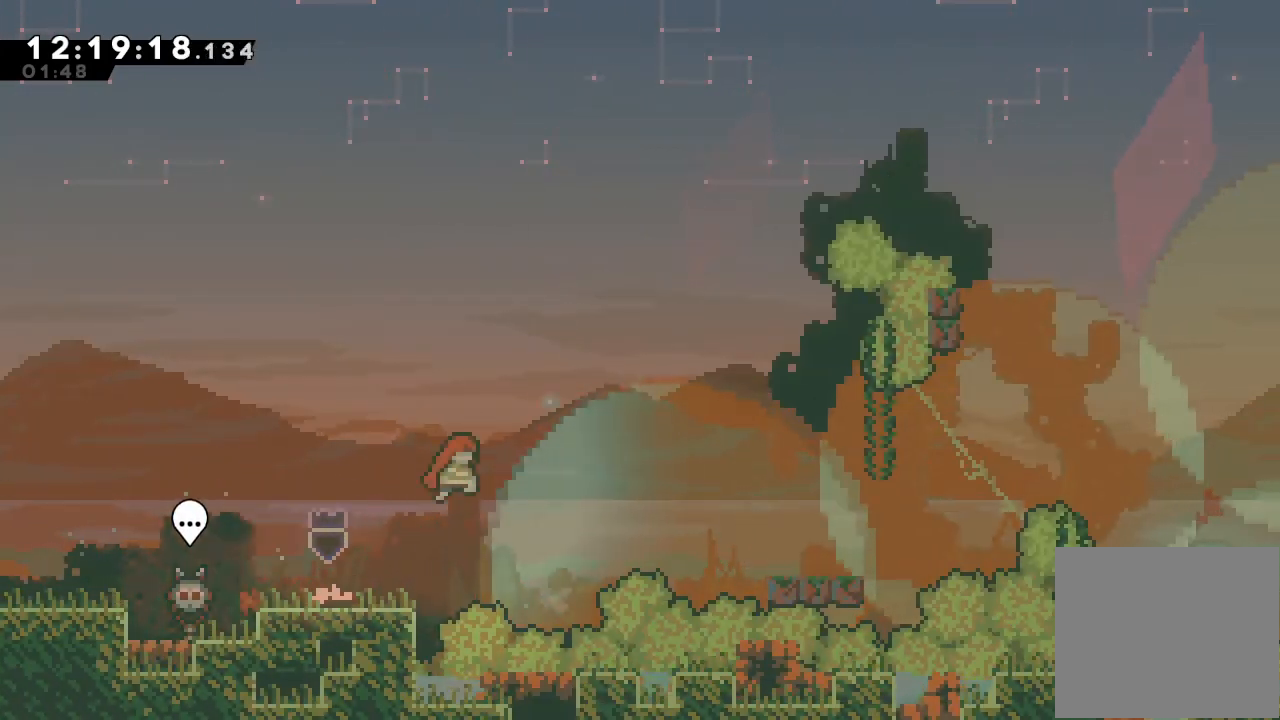
{"keys": ["right"], "events": [[33, "d", "up"], [33, "up", "down"], [100, "s", "down"], [367, "up", "up"], [500, "s", "up"]]}
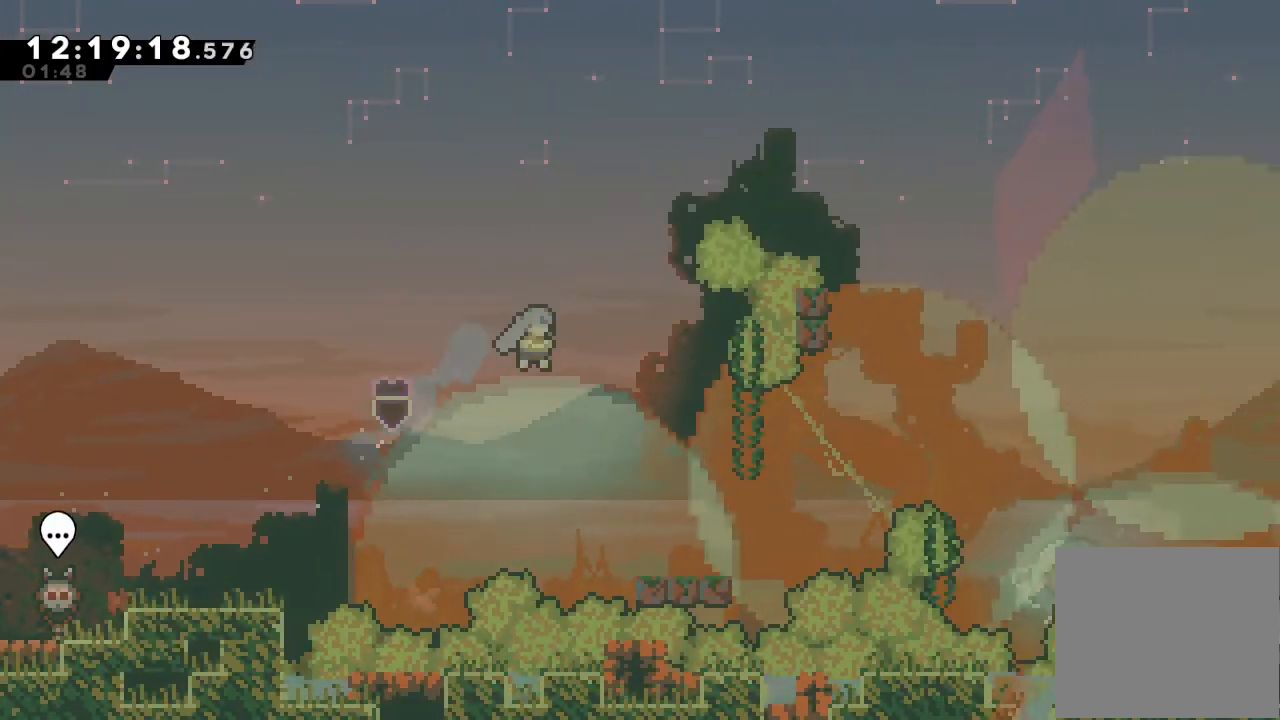
{"keys": ["d", "right"], "events": [[133, "right", "up"], [200, "right", "down"], [467, "d", "down"]]}
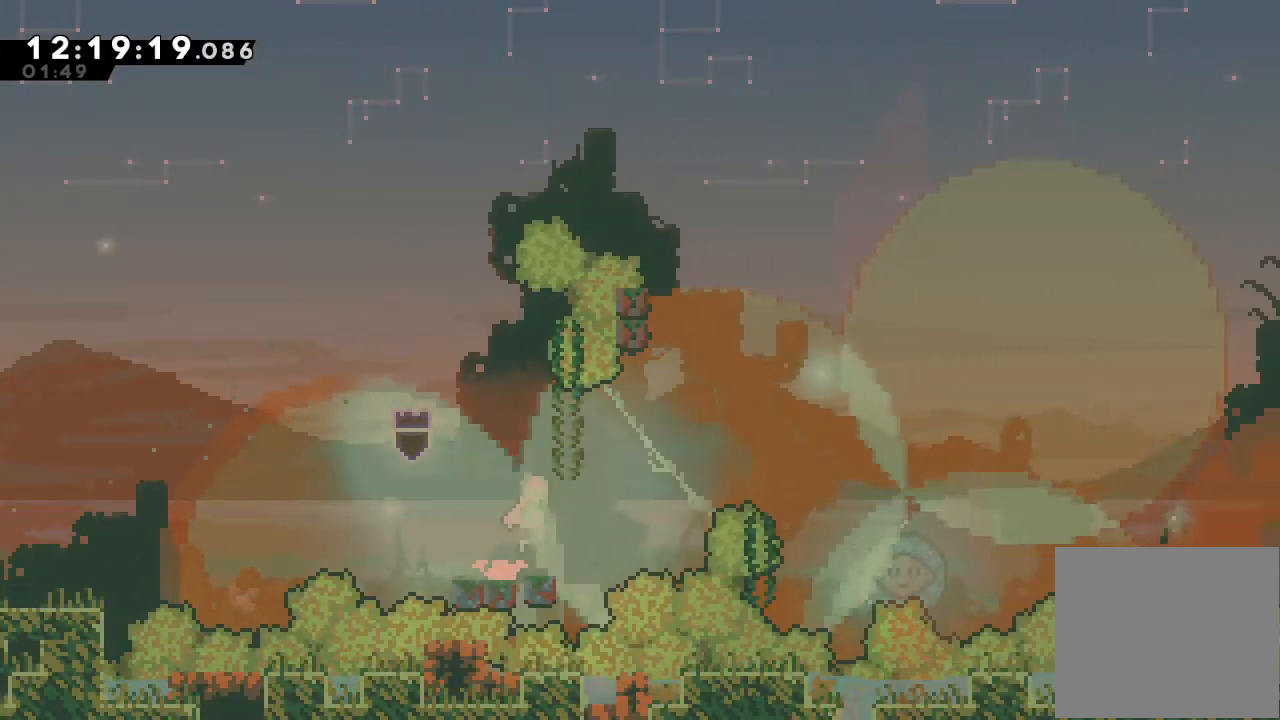
{"keys": ["up"], "events": [[267, "d", "up"], [300, "right", "up"], [333, "s", "down"], [333, "up", "down"], [500, "s", "up"]]}
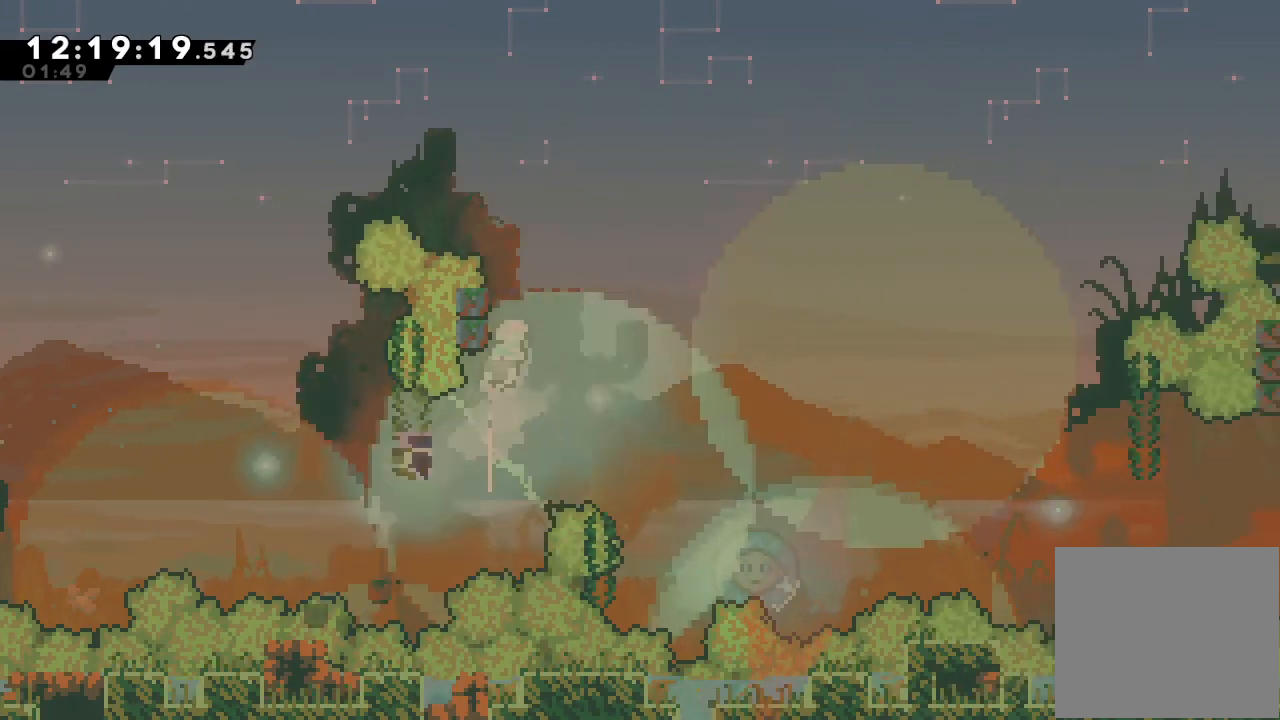
{"keys": ["d", "right"], "events": [[67, "d", "down"], [67, "right", "down"], [467, "up", "up"]]}
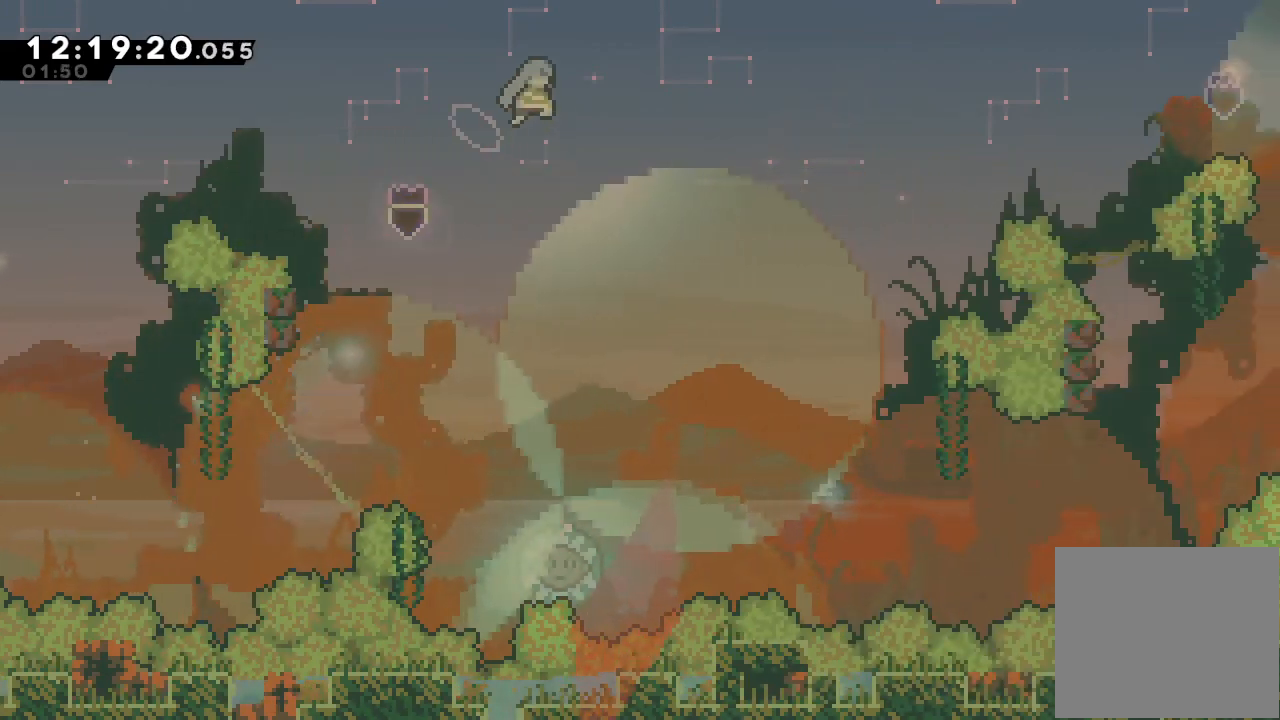
{"keys": [], "events": [[333, "d", "up"], [367, "right", "up"]]}
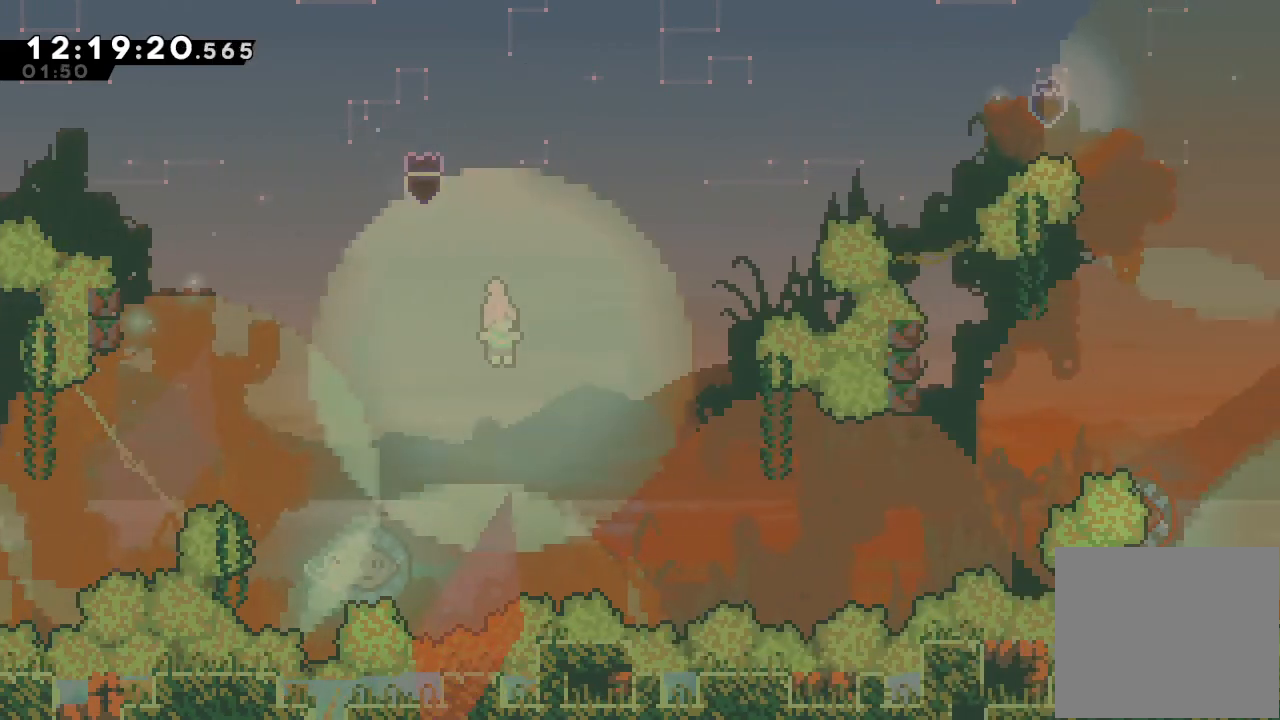
{"keys": ["left", "right"], "events": [[100, "left", "down"], [467, "right", "down"]]}
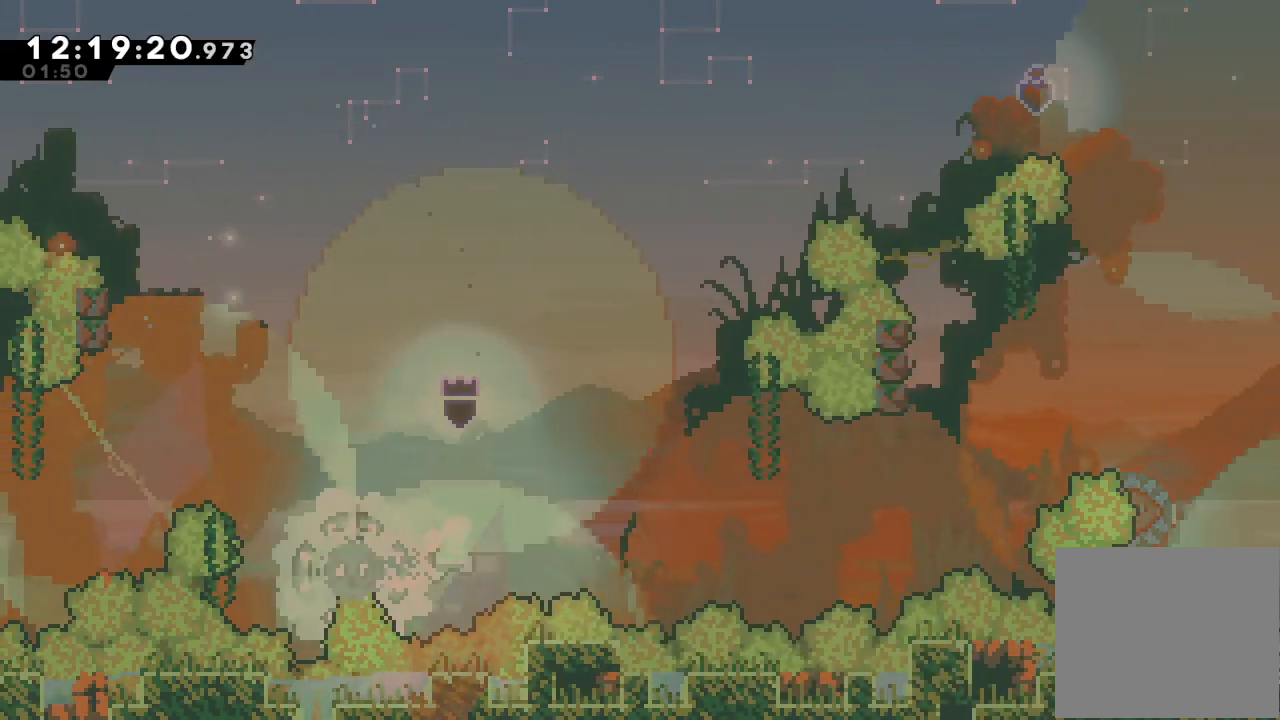
{"keys": ["right"], "events": [[33, "left", "up"]]}
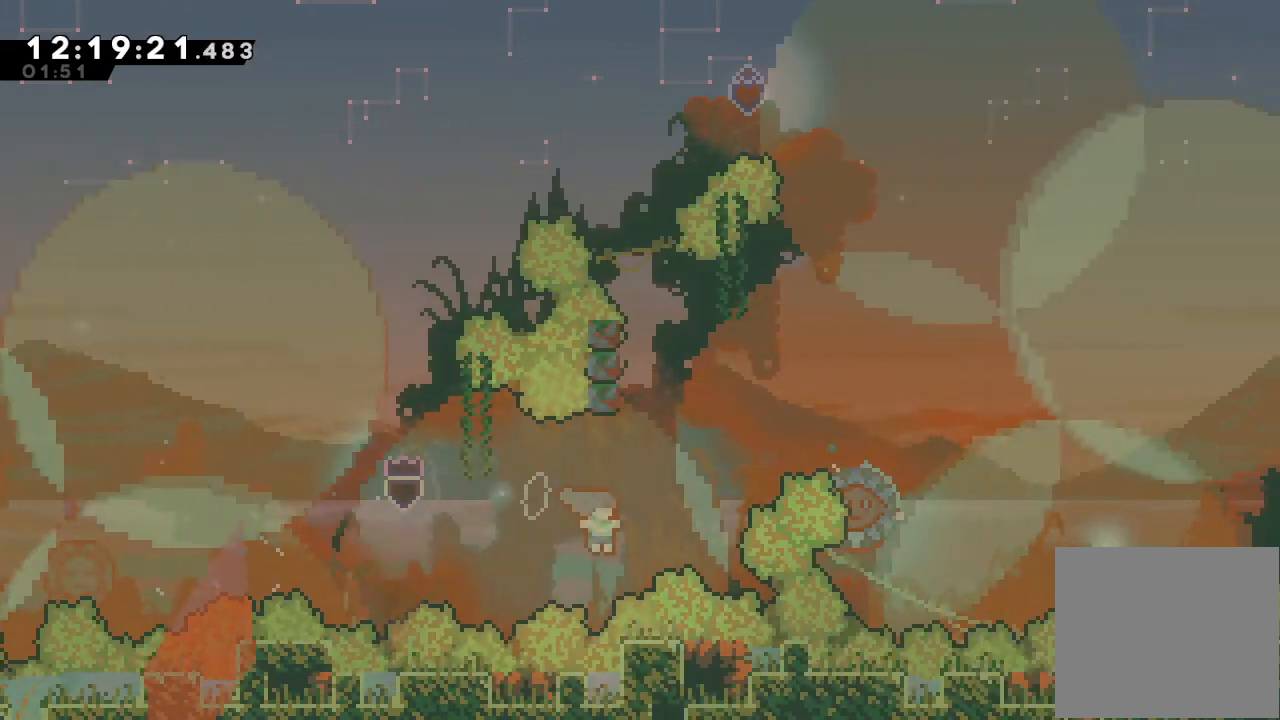
{"keys": ["a", "left"], "events": [[33, "right", "up"], [33, "s", "down"], [100, "up", "down"], [233, "s", "up"], [233, "up", "up"], [433, "a", "down"], [433, "left", "down"]]}
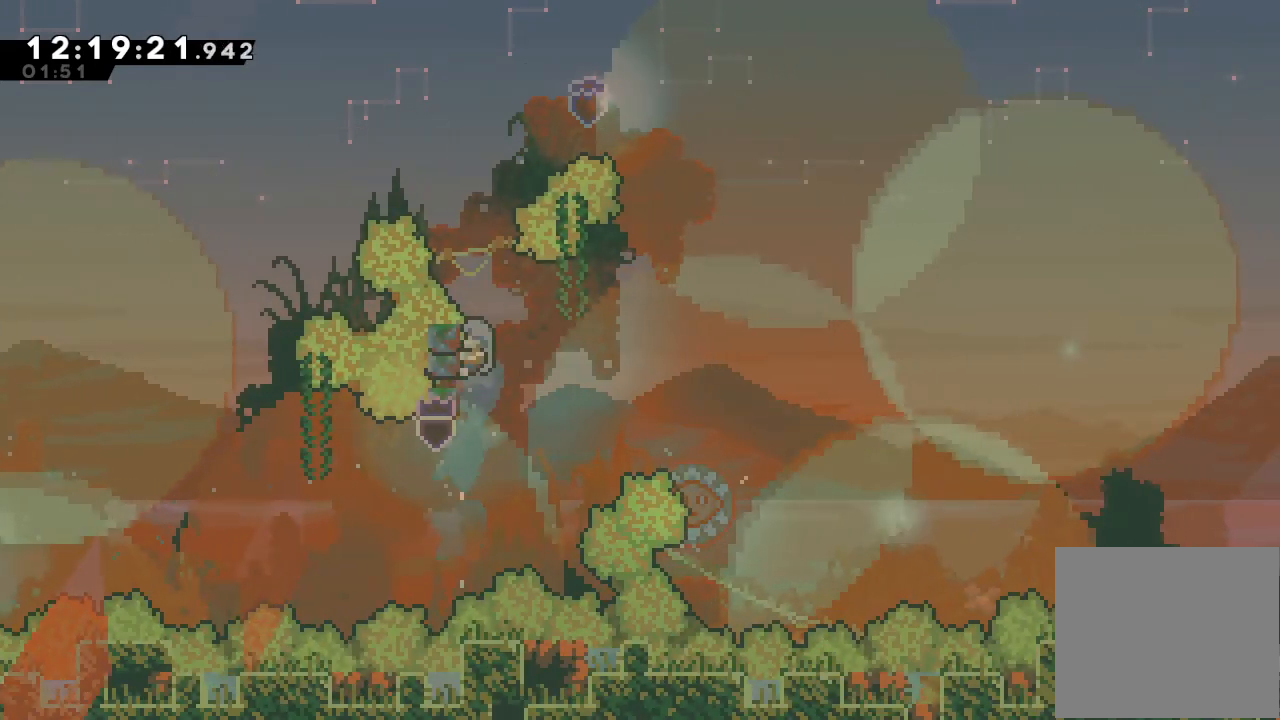
{"keys": ["a", "d", "right"], "events": [[67, "left", "up"], [100, "down", "down"], [233, "down", "up"], [333, "d", "down"], [333, "right", "down"]]}
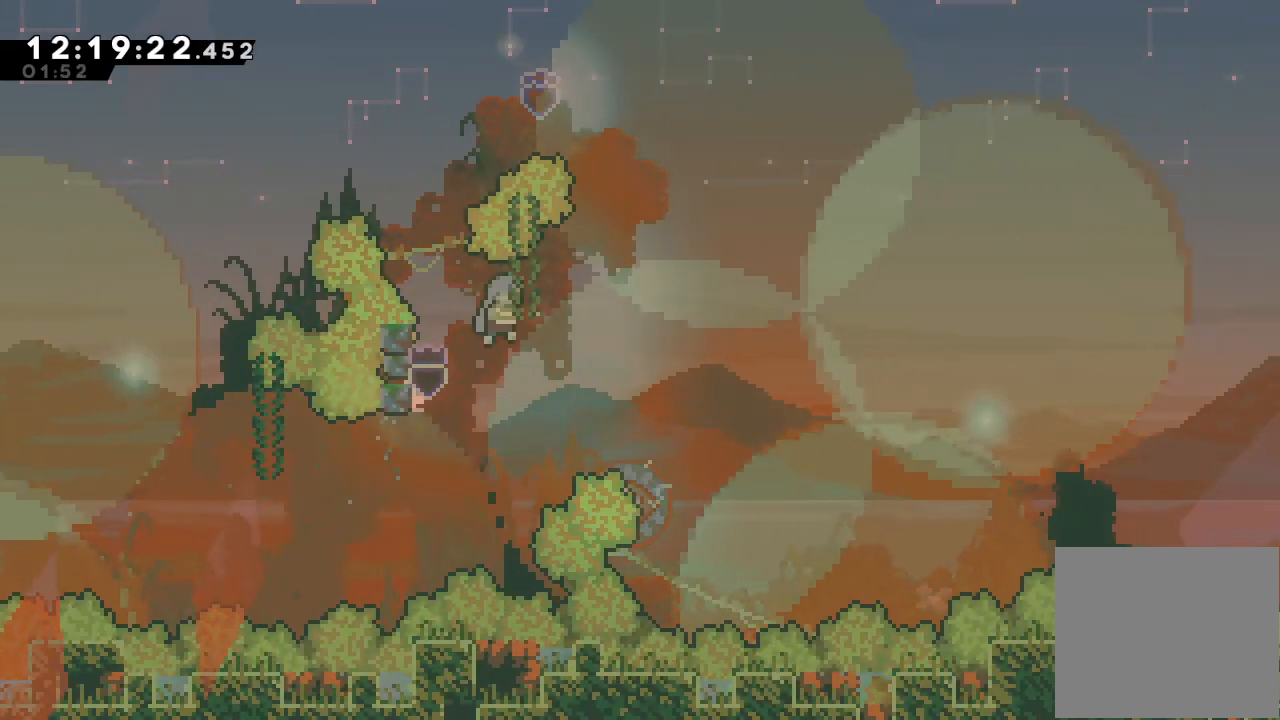
{"keys": ["right"], "events": [[67, "a", "up"], [67, "d", "up"], [267, "right", "up"], [400, "right", "down"]]}
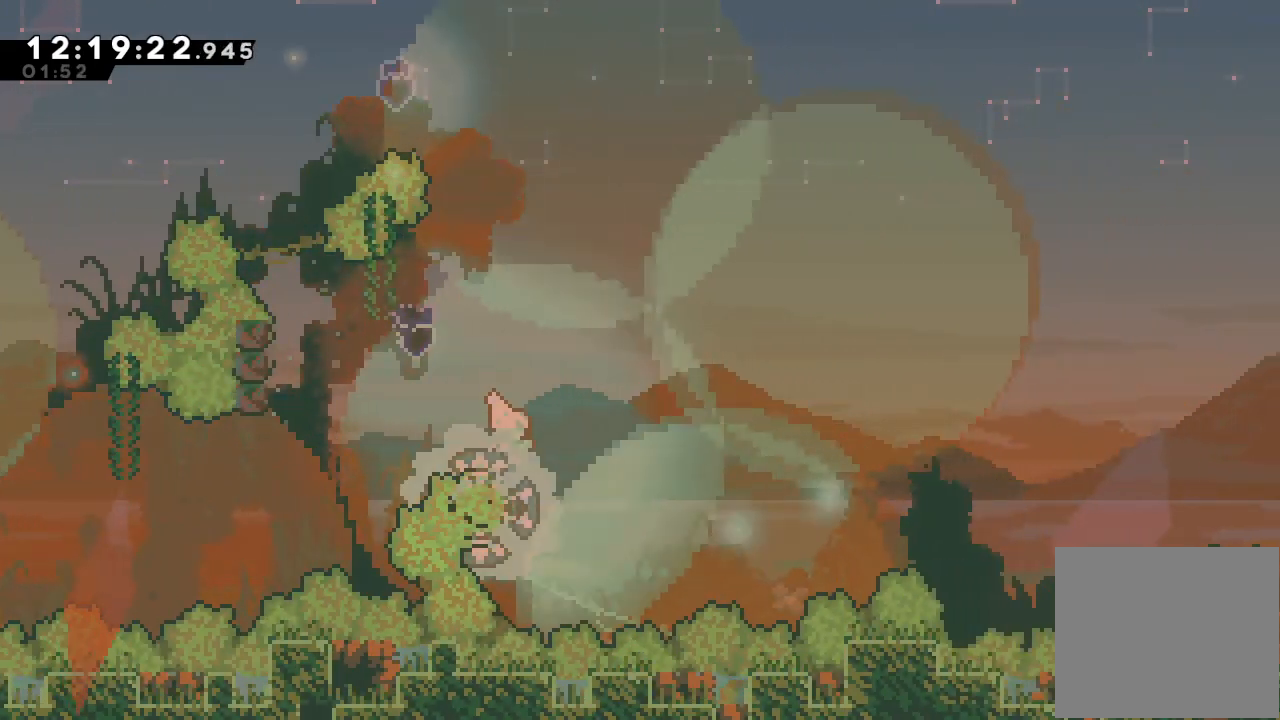
{"keys": ["right"], "events": []}
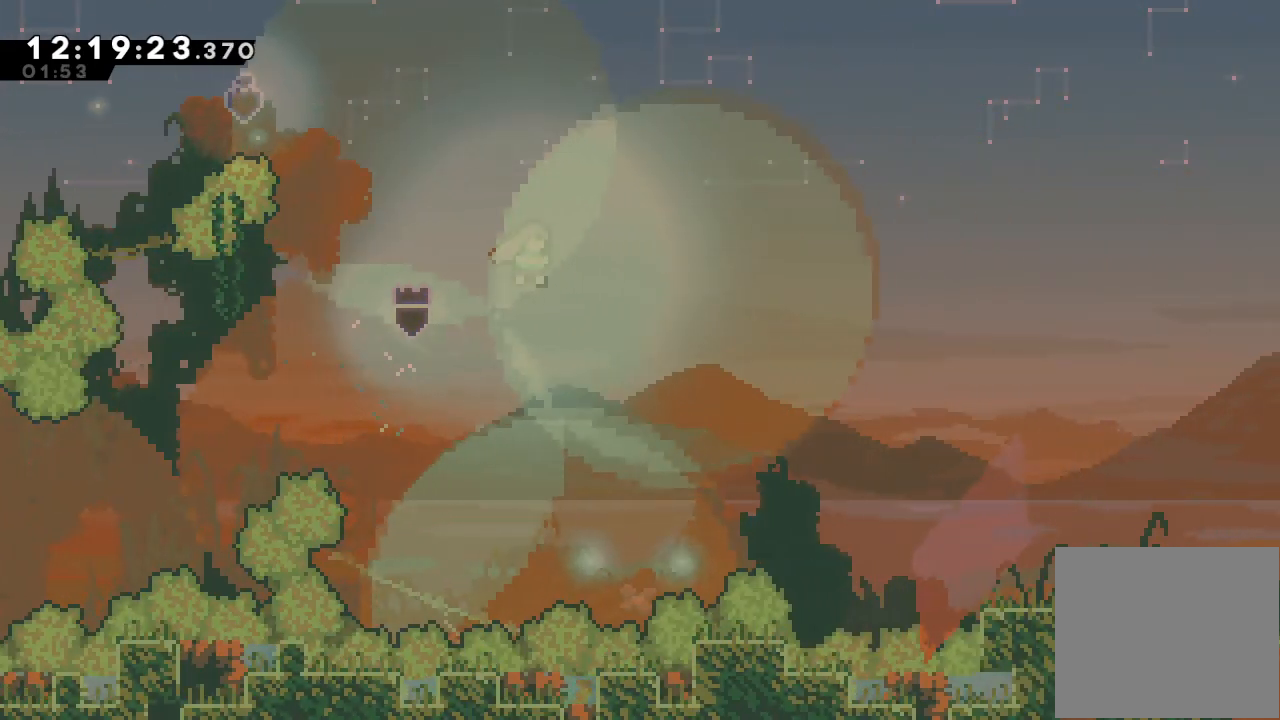
{"keys": ["right", "s"], "events": [[233, "s", "down"]]}
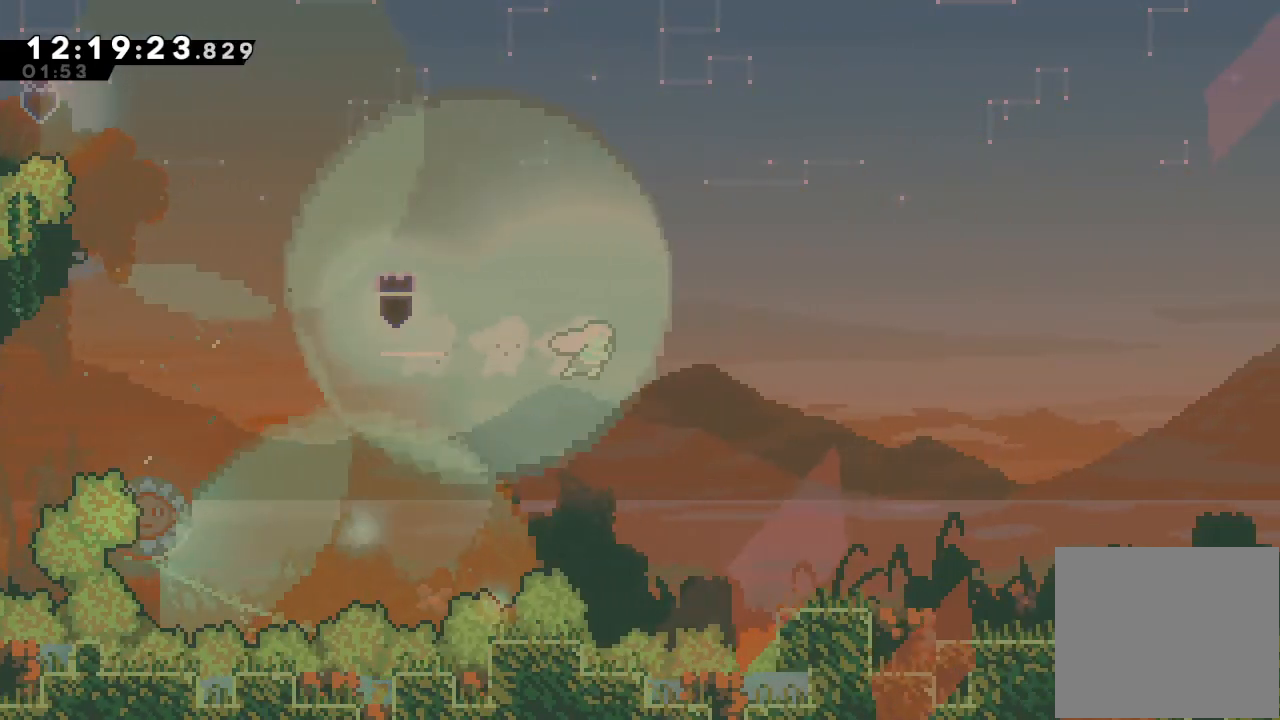
{"keys": ["right", "s"], "events": [[33, "s", "up"], [500, "s", "down"]]}
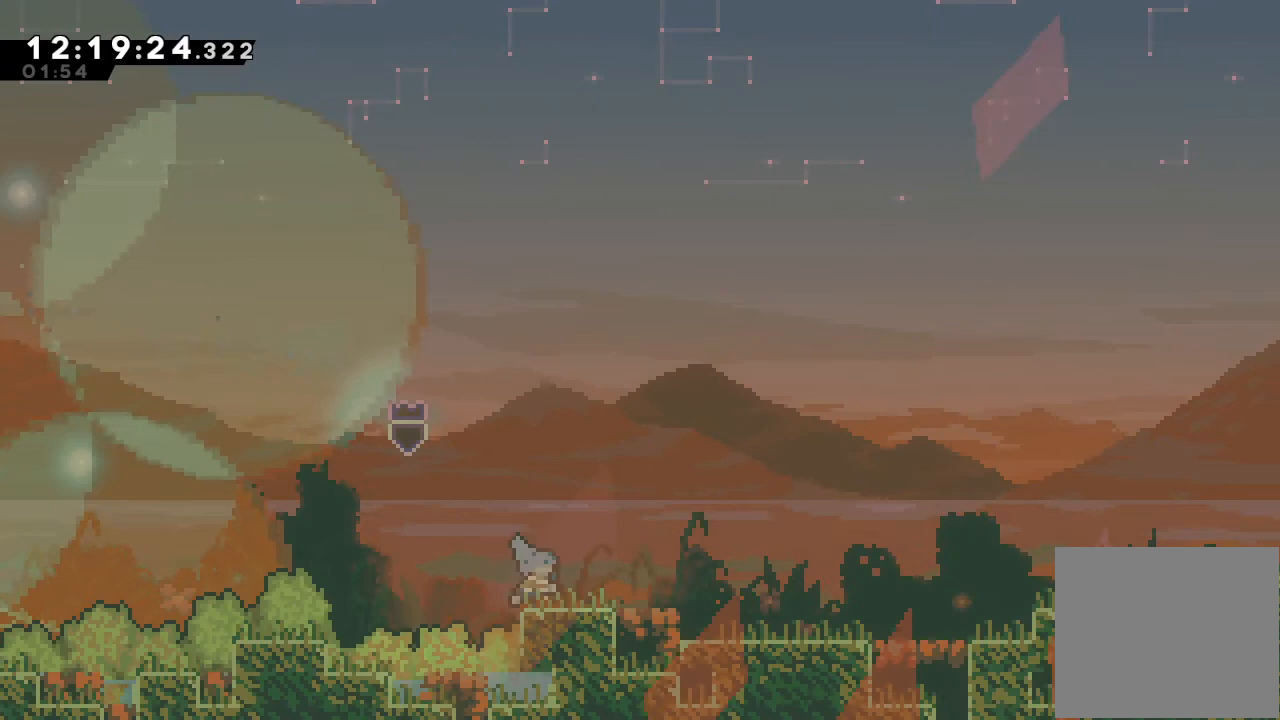
{"keys": ["d", "right"], "events": [[100, "s", "up"], [200, "d", "down"]]}